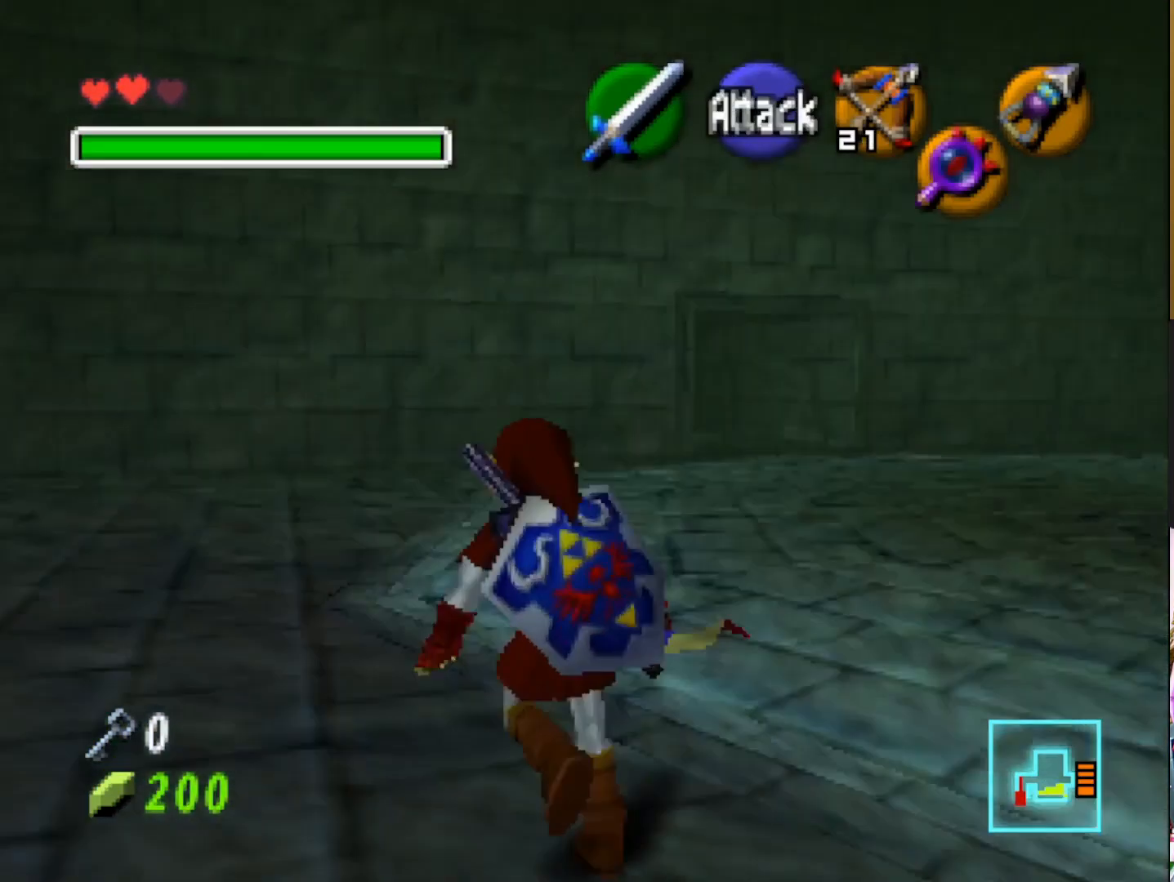
Gameplay with a controller (PlayStation layout); each line is a JSON object with the inputs held at the frame after it. "events" lists button and stick changes between this image and that frame as [ms after this image, input, new state], when the widget could be followed in between.
{"buttons": [], "left_stick": "up", "right_stick": "center", "events": [[33, "L2", "up"], [317, "left_stick", "up"]]}
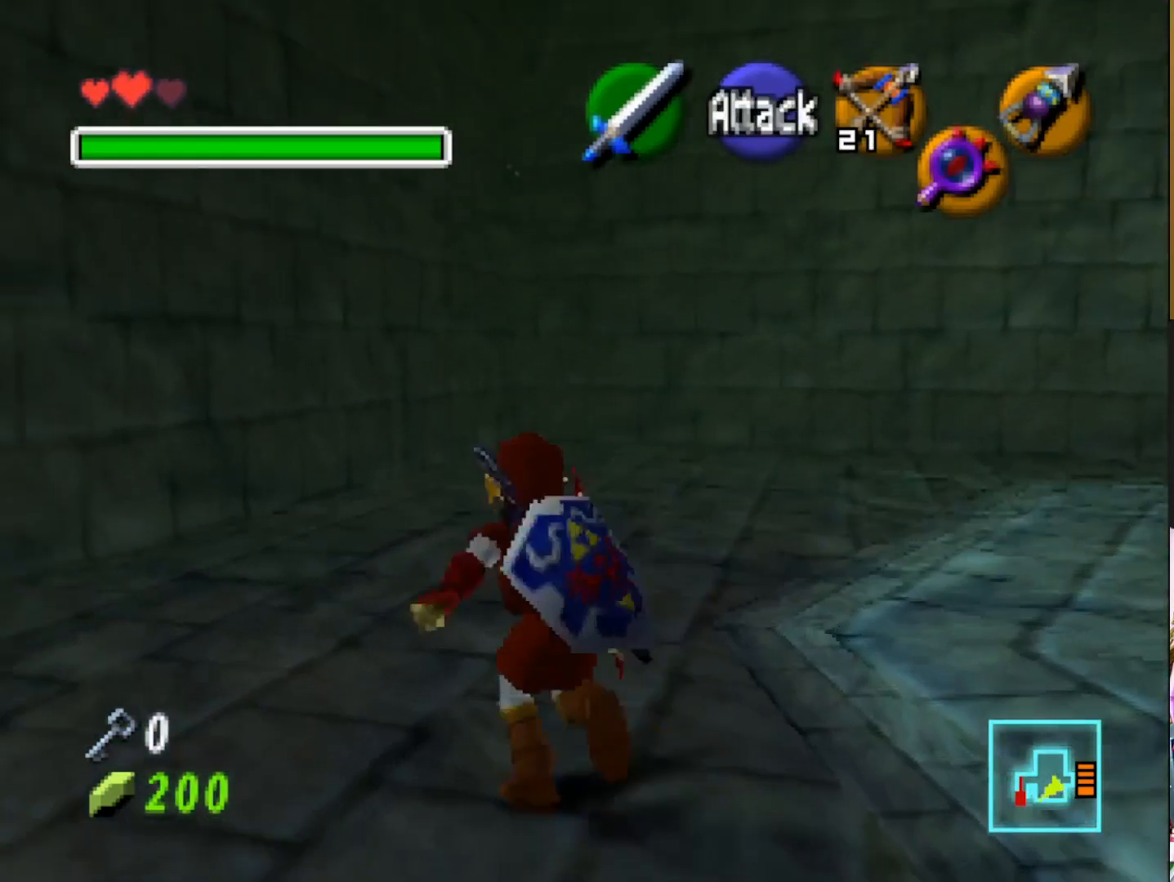
{"buttons": ["L2"], "left_stick": "up", "right_stick": "center", "events": [[450, "L2", "down"]]}
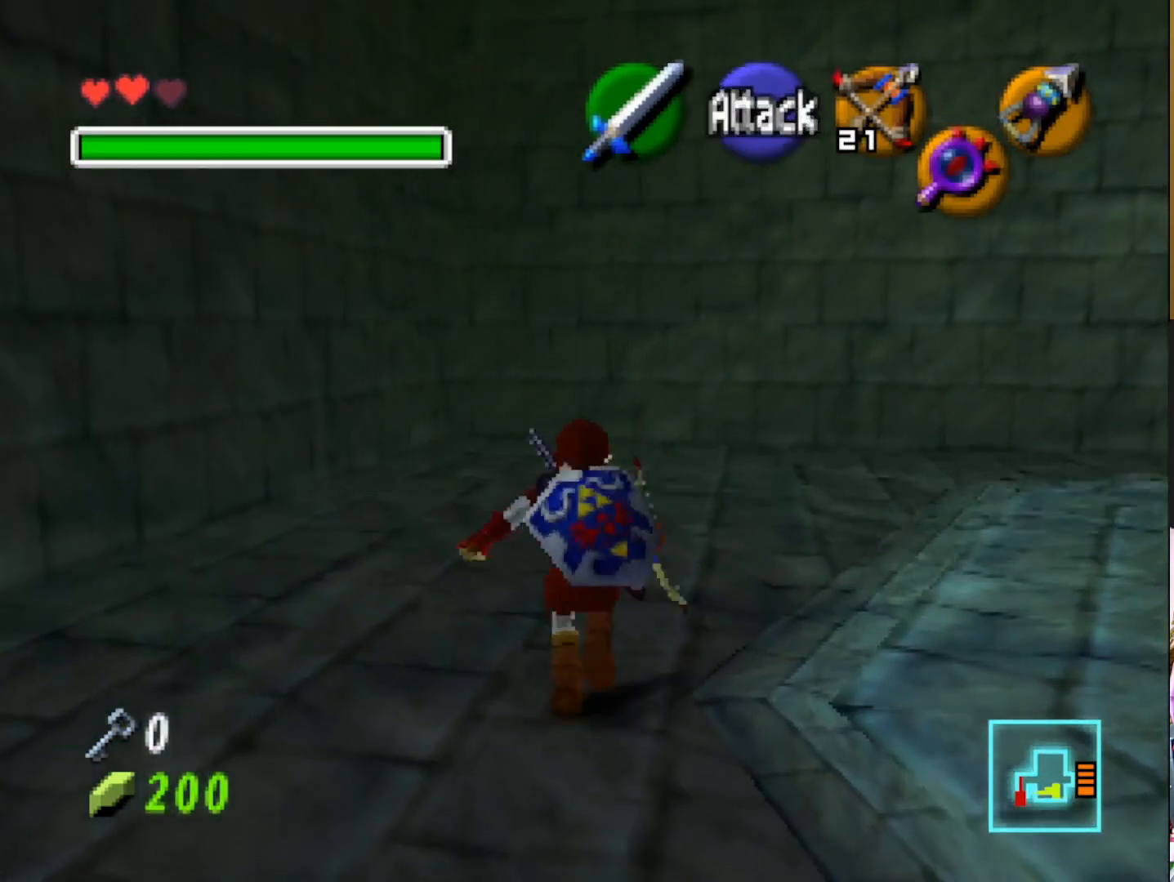
{"buttons": [], "left_stick": "up-left", "right_stick": "center", "events": [[167, "L2", "up"], [217, "left_stick", "center"], [483, "left_stick", "up-left"]]}
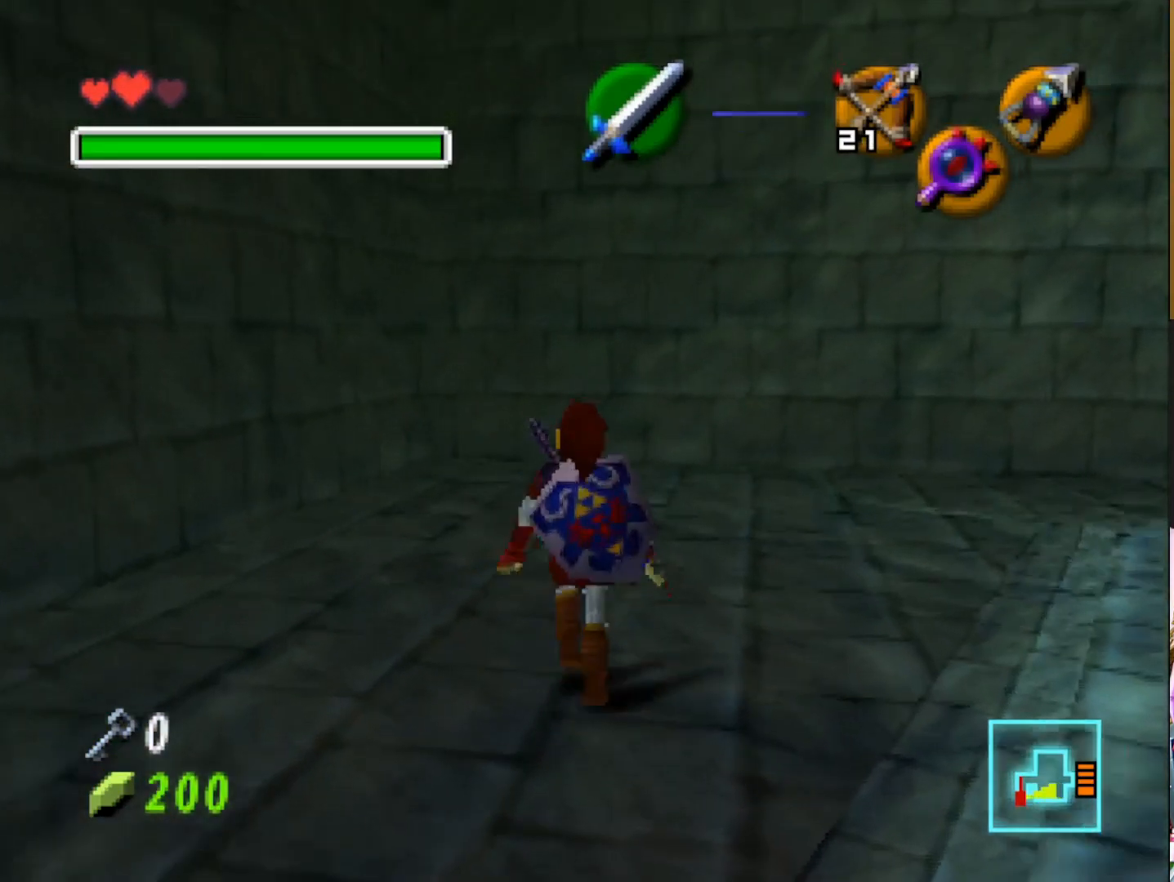
{"buttons": ["L2"], "left_stick": "center", "right_stick": "center", "events": [[300, "left_stick", "center"], [367, "L2", "down"]]}
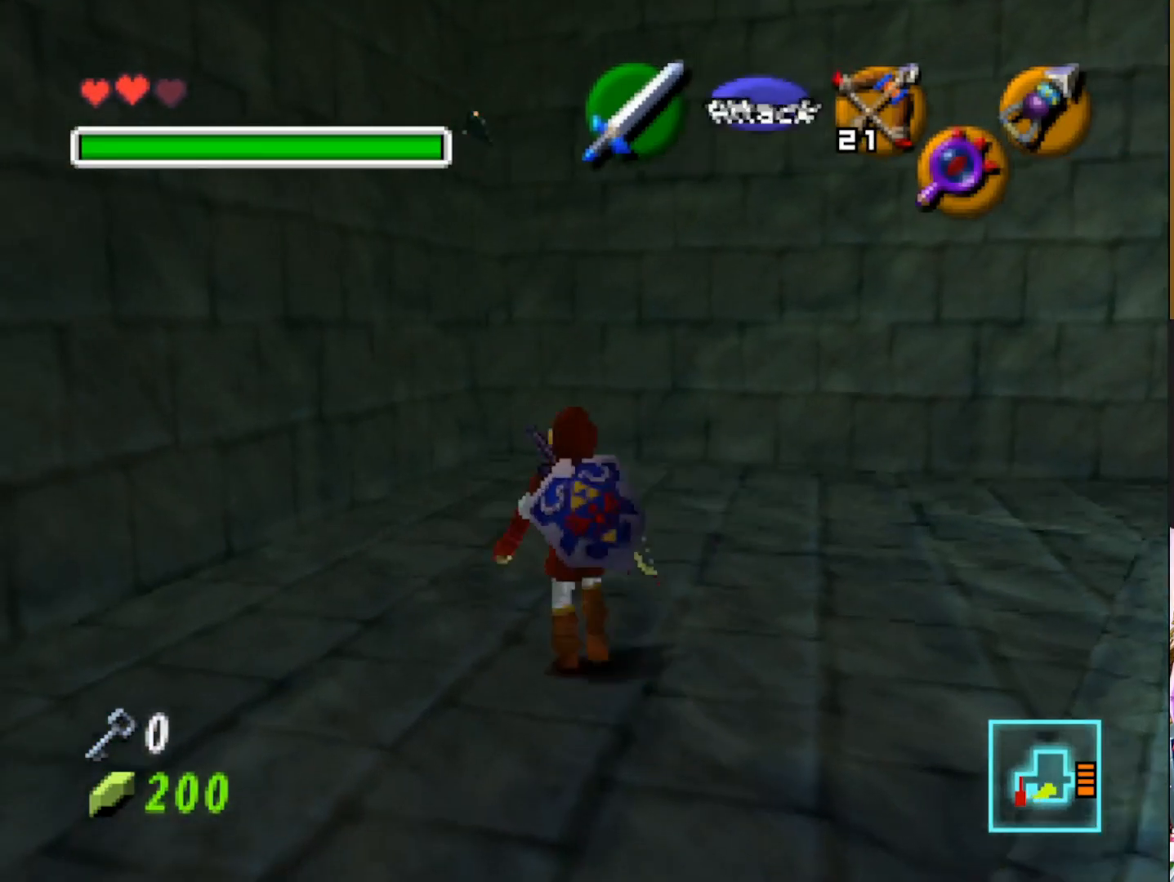
{"buttons": [], "left_stick": "up", "right_stick": "center", "events": [[50, "L2", "up"], [317, "left_stick", "up"]]}
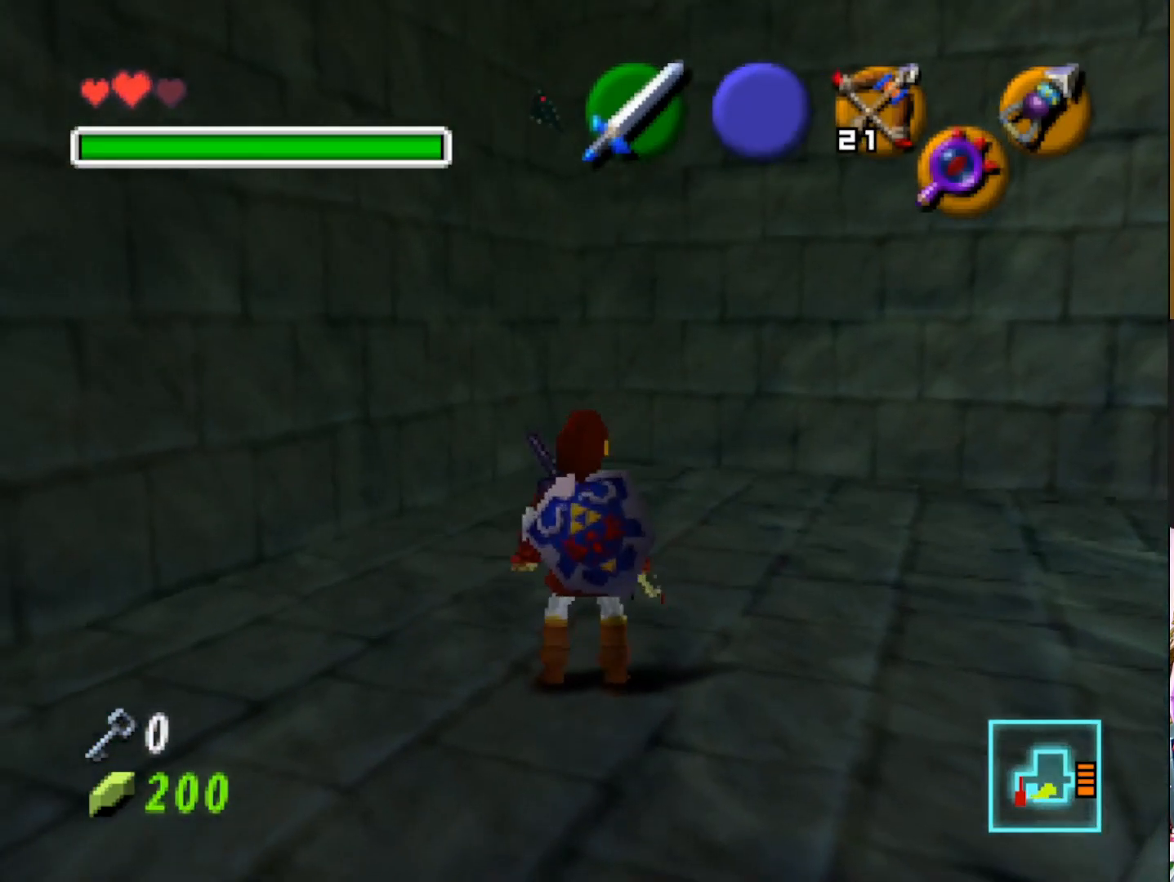
{"buttons": ["L2"], "left_stick": "center", "right_stick": "center", "events": [[150, "left_stick", "center"], [367, "L2", "down"]]}
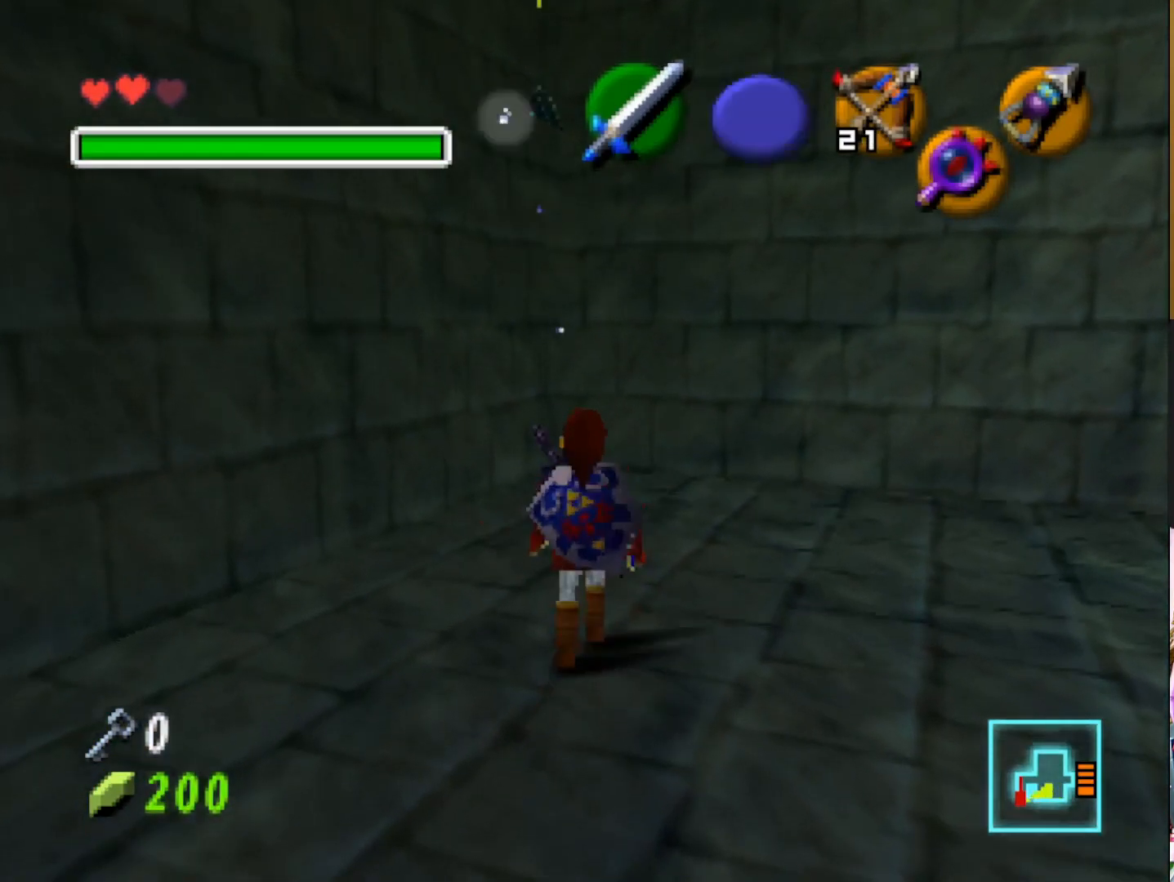
{"buttons": ["L1"], "left_stick": "center", "right_stick": "center", "events": [[67, "L2", "up"], [433, "L1", "down"]]}
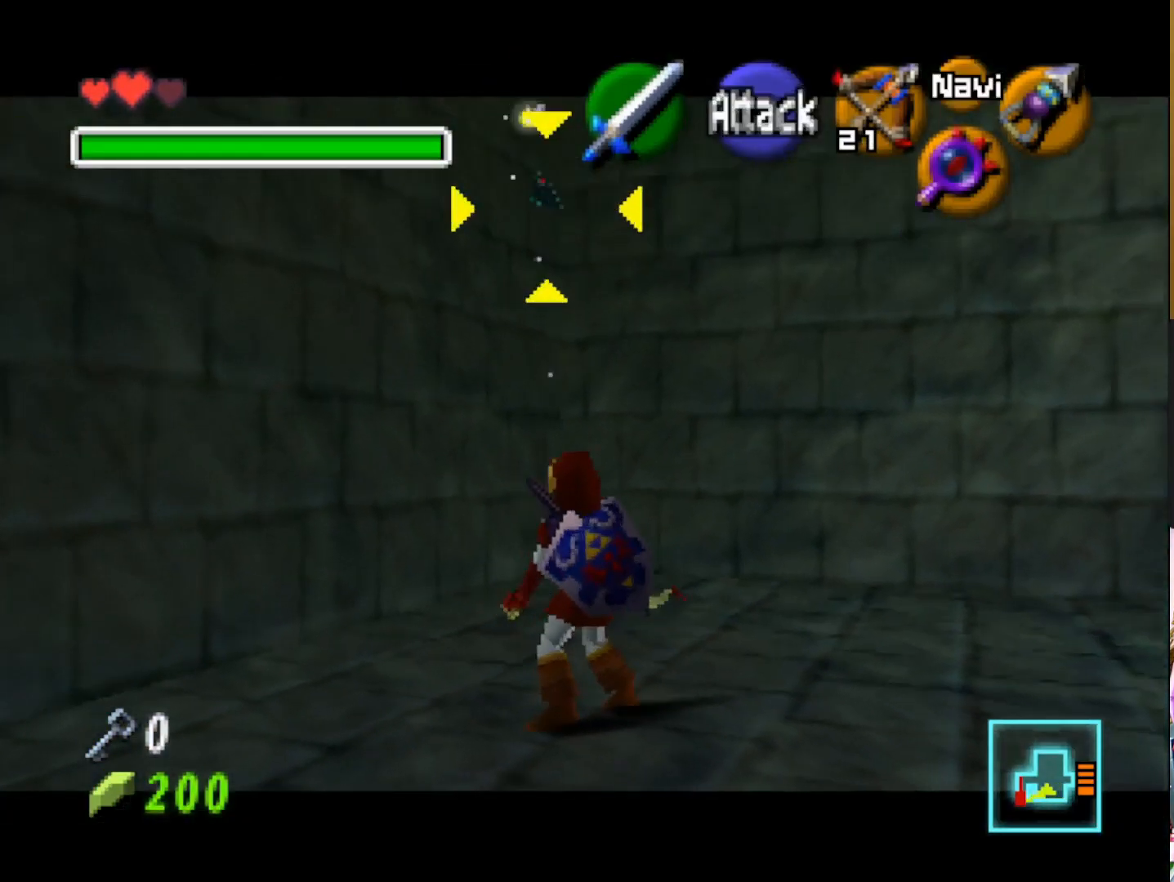
{"buttons": ["L1"], "left_stick": "center", "right_stick": "center", "events": [[50, "L1", "up"], [433, "L1", "down"]]}
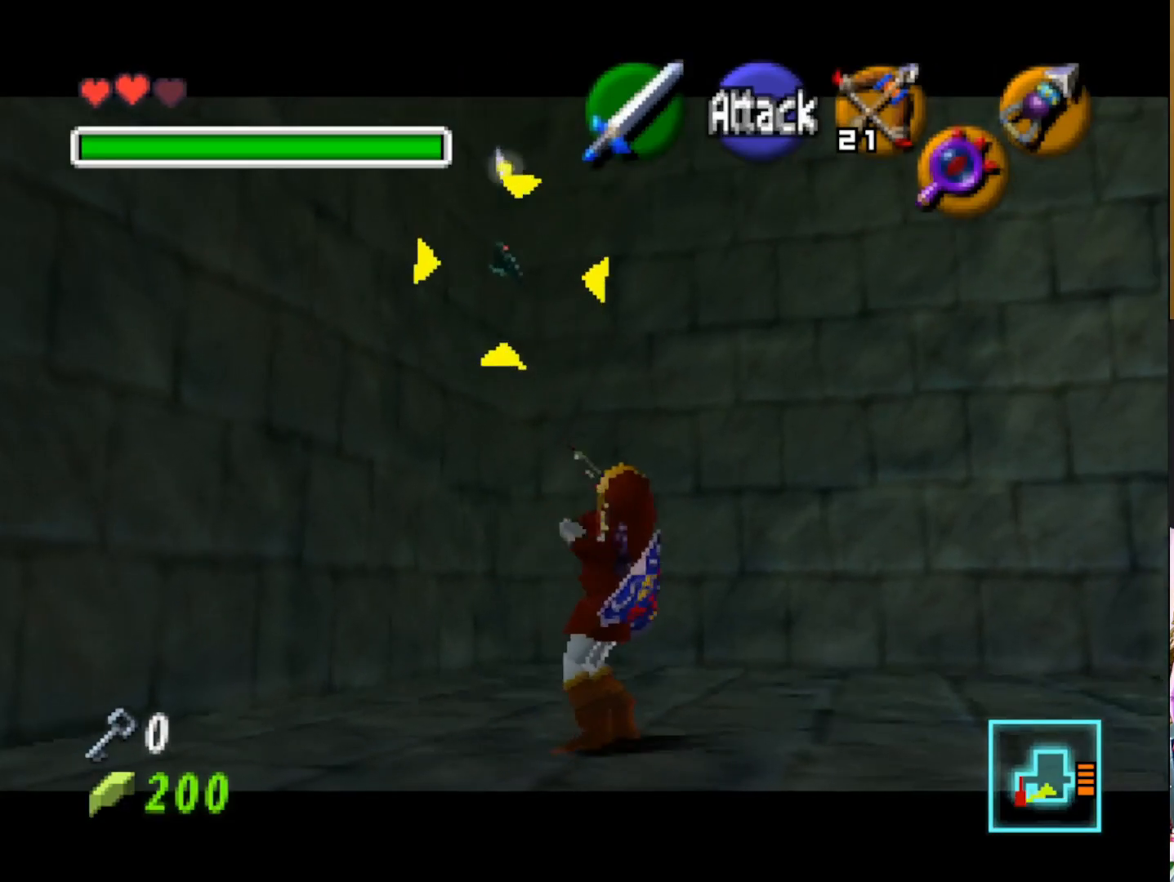
{"buttons": [], "left_stick": "center", "right_stick": "center", "events": [[50, "L1", "up"]]}
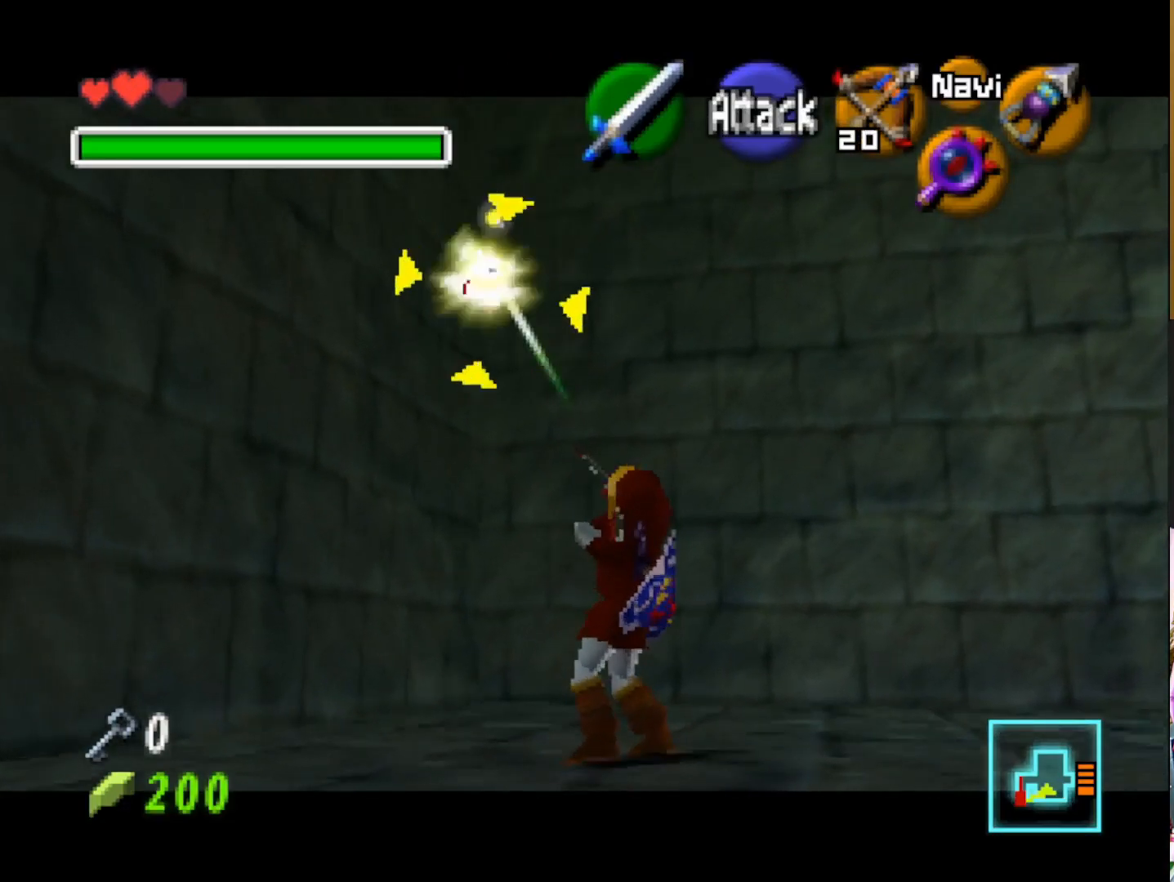
{"buttons": [], "left_stick": "down-right", "right_stick": "center", "events": [[233, "left_stick", "right"], [333, "left_stick", "down-right"]]}
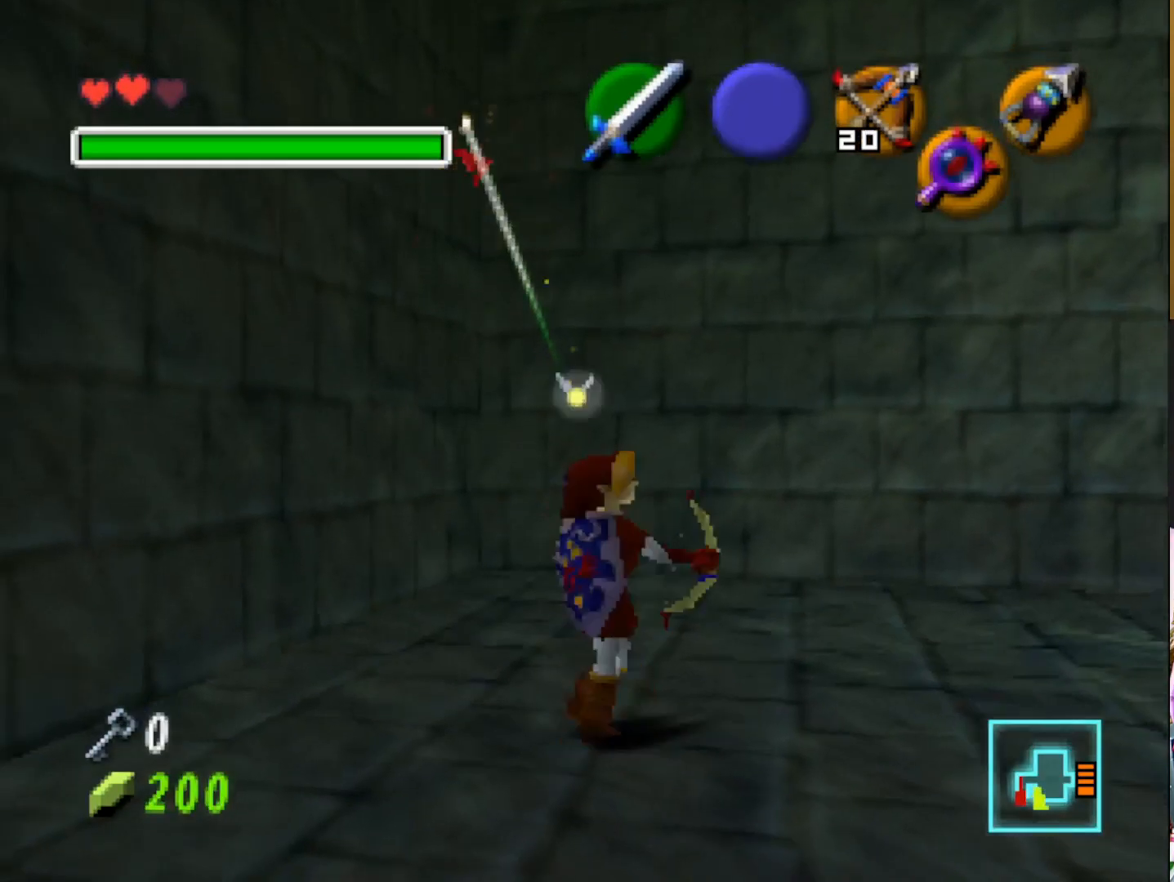
{"buttons": [], "left_stick": "center", "right_stick": "center", "events": [[83, "left_stick", "center"], [117, "L2", "down"], [283, "L2", "up"]]}
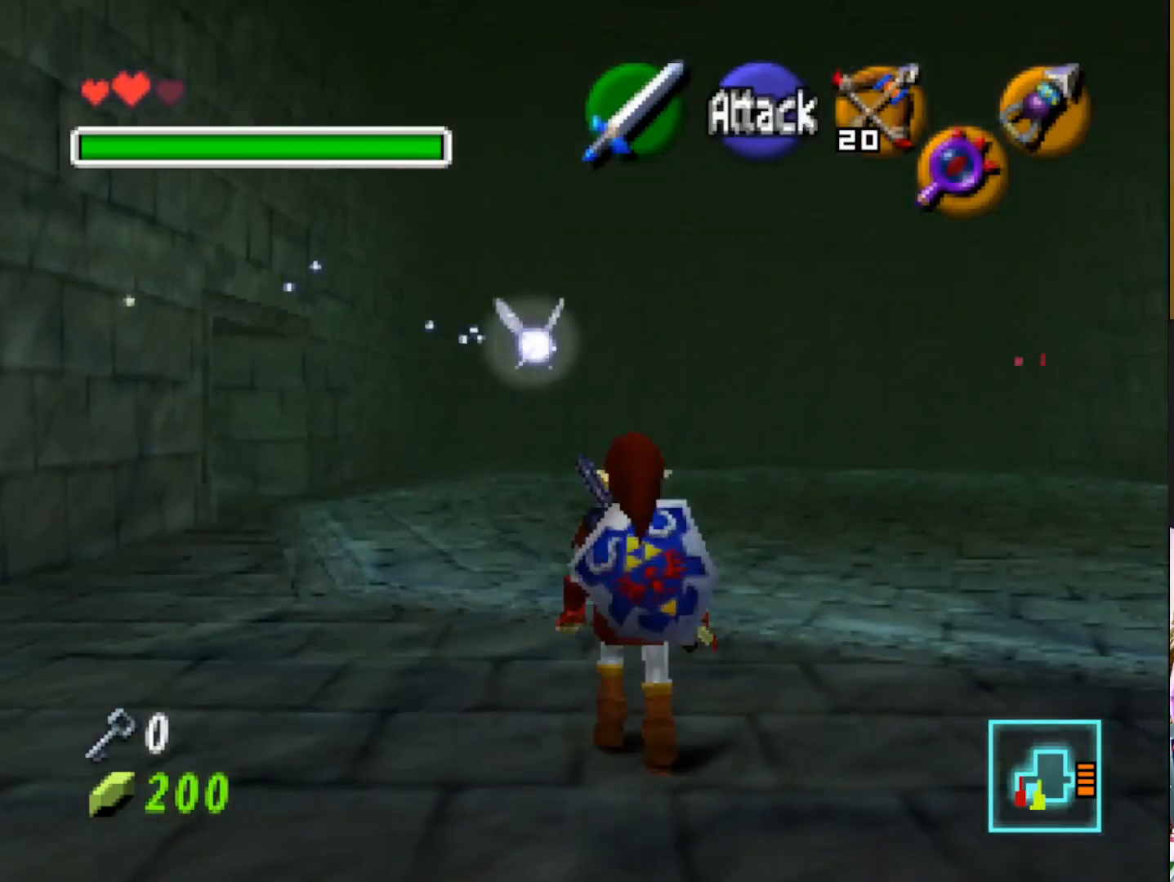
{"buttons": [], "left_stick": "down-left", "right_stick": "center", "events": [[350, "left_stick", "down-left"]]}
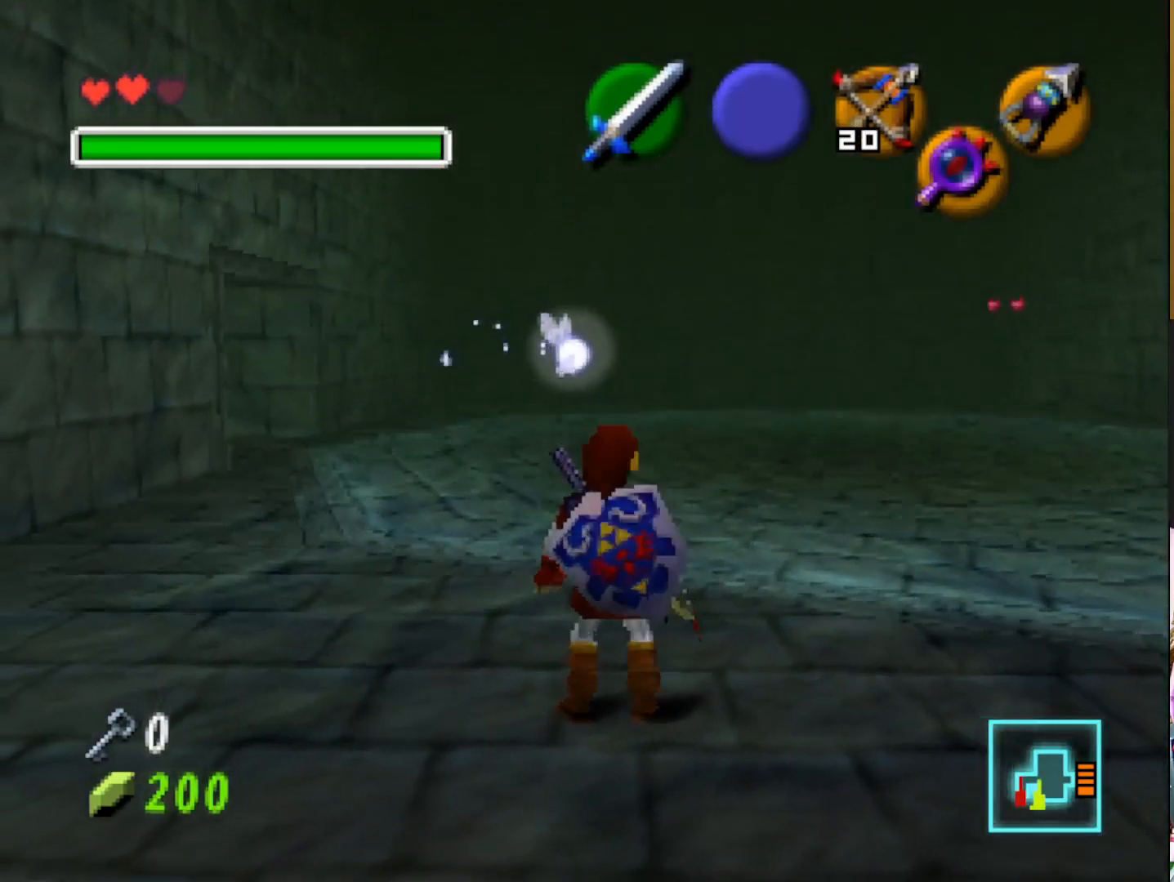
{"buttons": [], "left_stick": "left", "right_stick": "center", "events": [[417, "left_stick", "left"]]}
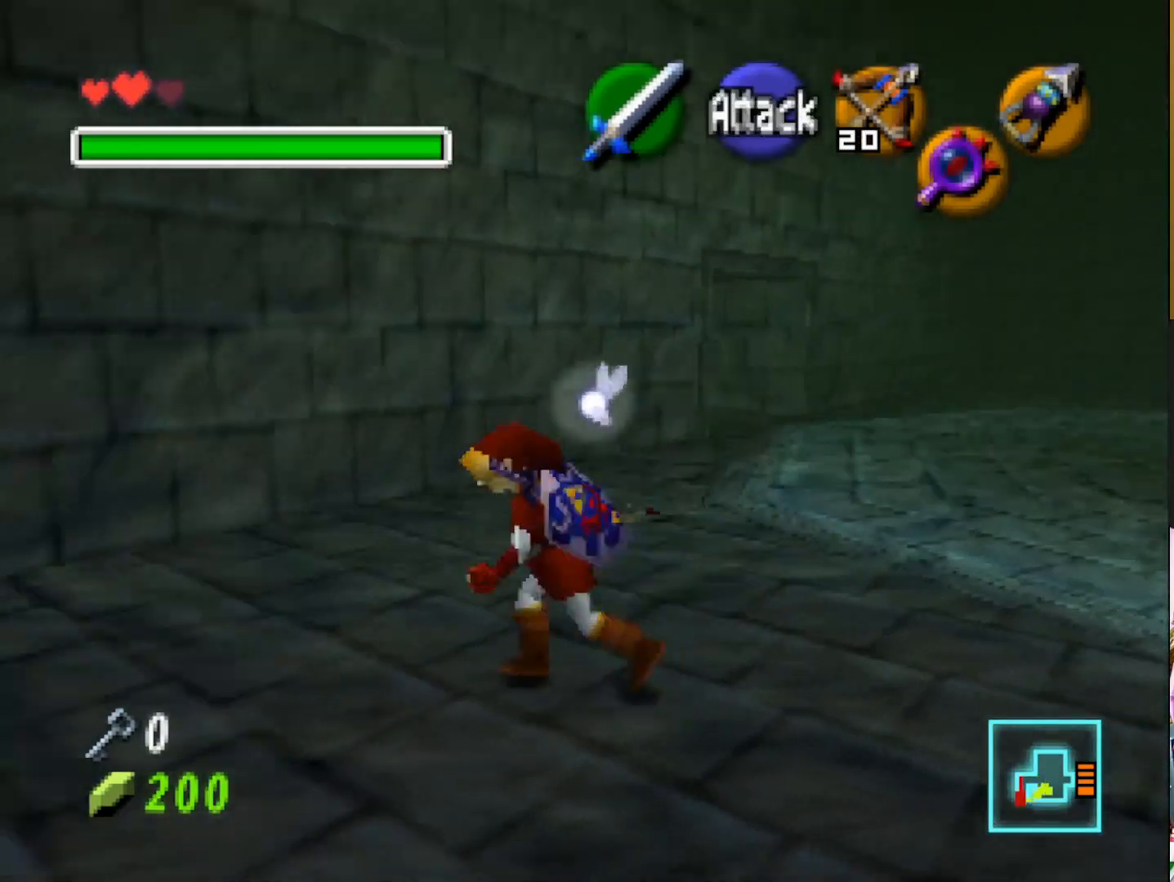
{"buttons": [], "left_stick": "up-left", "right_stick": "center", "events": [[133, "left_stick", "up-left"]]}
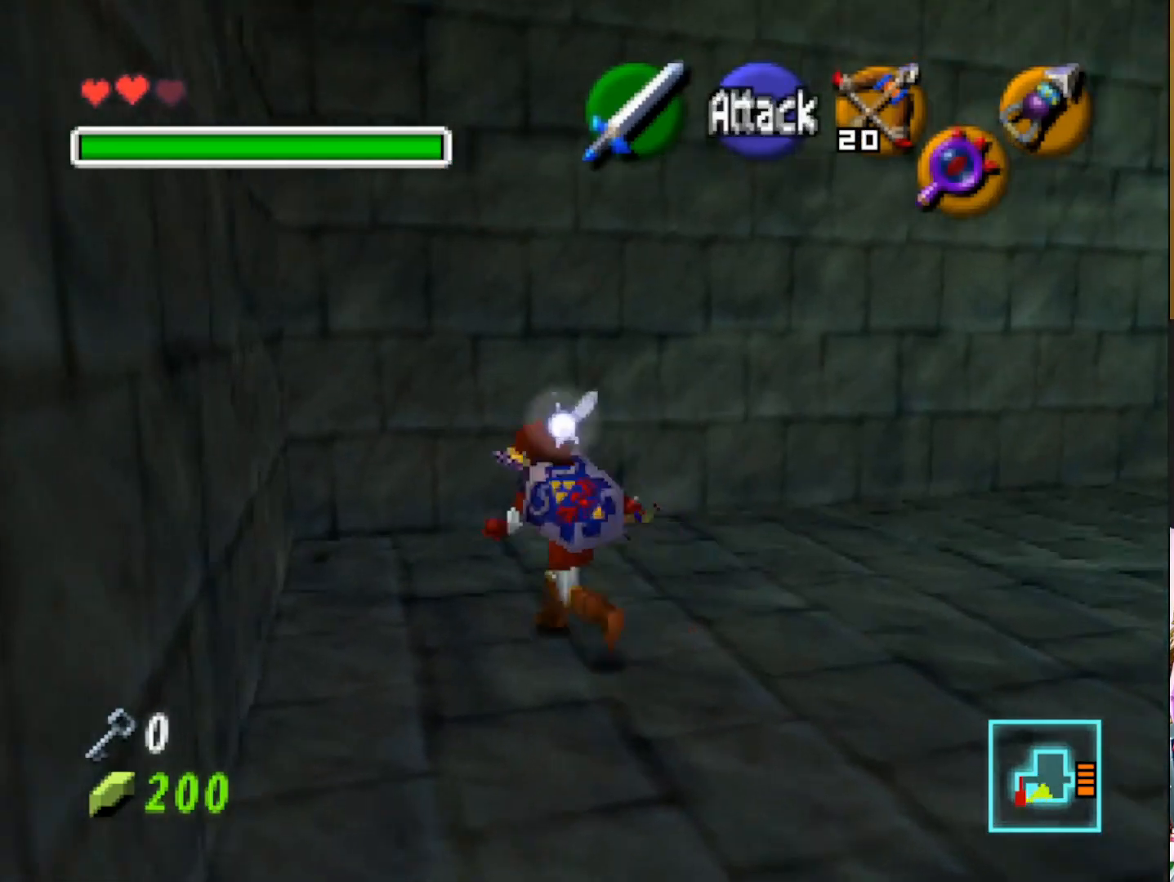
{"buttons": [], "left_stick": "up-right", "right_stick": "center", "events": [[267, "left_stick", "up"], [450, "left_stick", "up-right"]]}
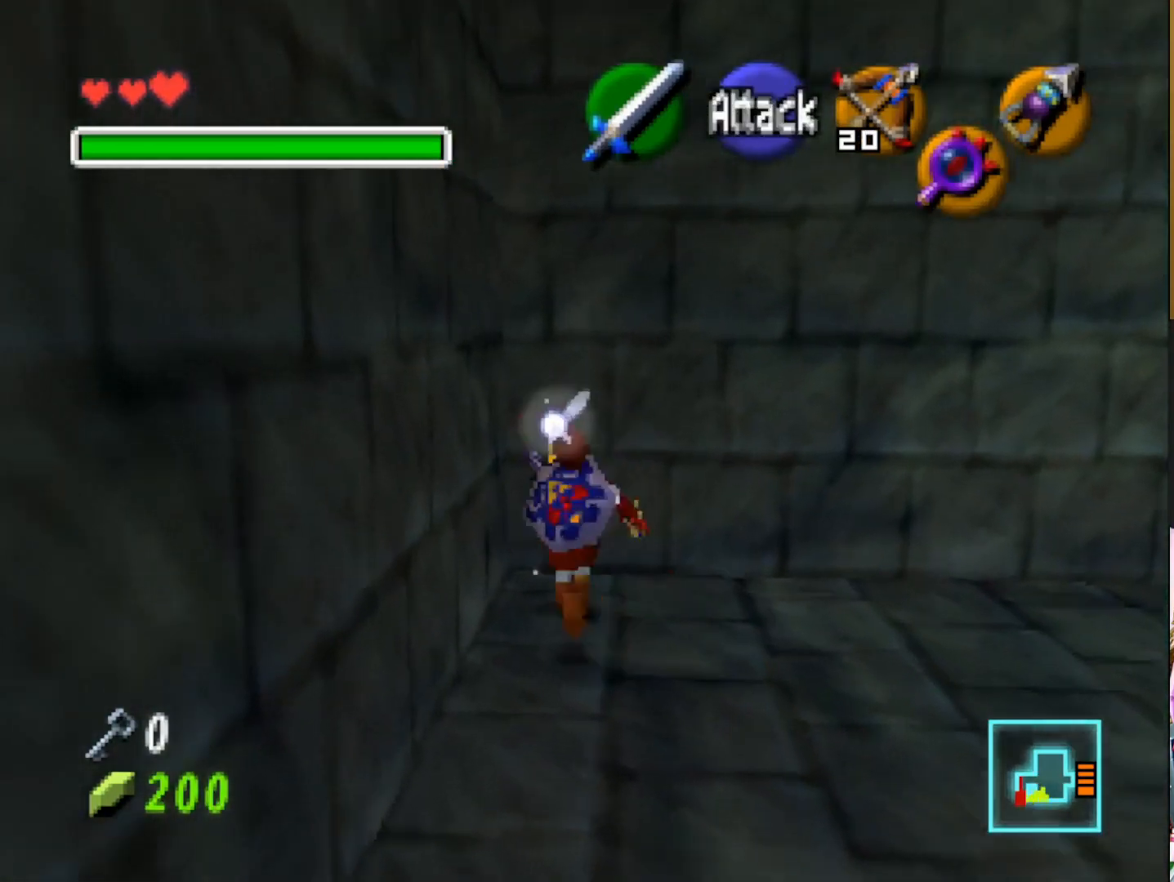
{"buttons": [], "left_stick": "right", "right_stick": "center", "events": [[267, "left_stick", "right"]]}
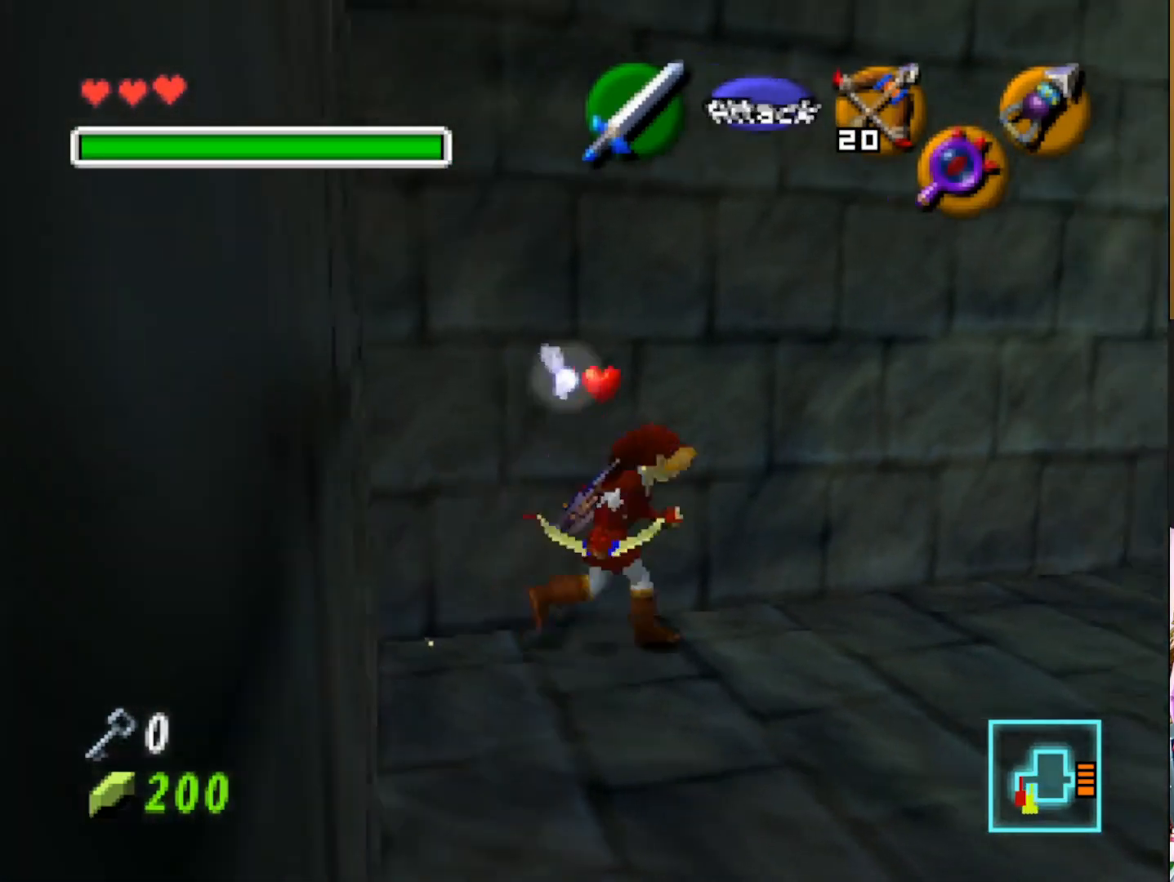
{"buttons": [], "left_stick": "up-right", "right_stick": "center", "events": [[83, "left_stick", "up-right"]]}
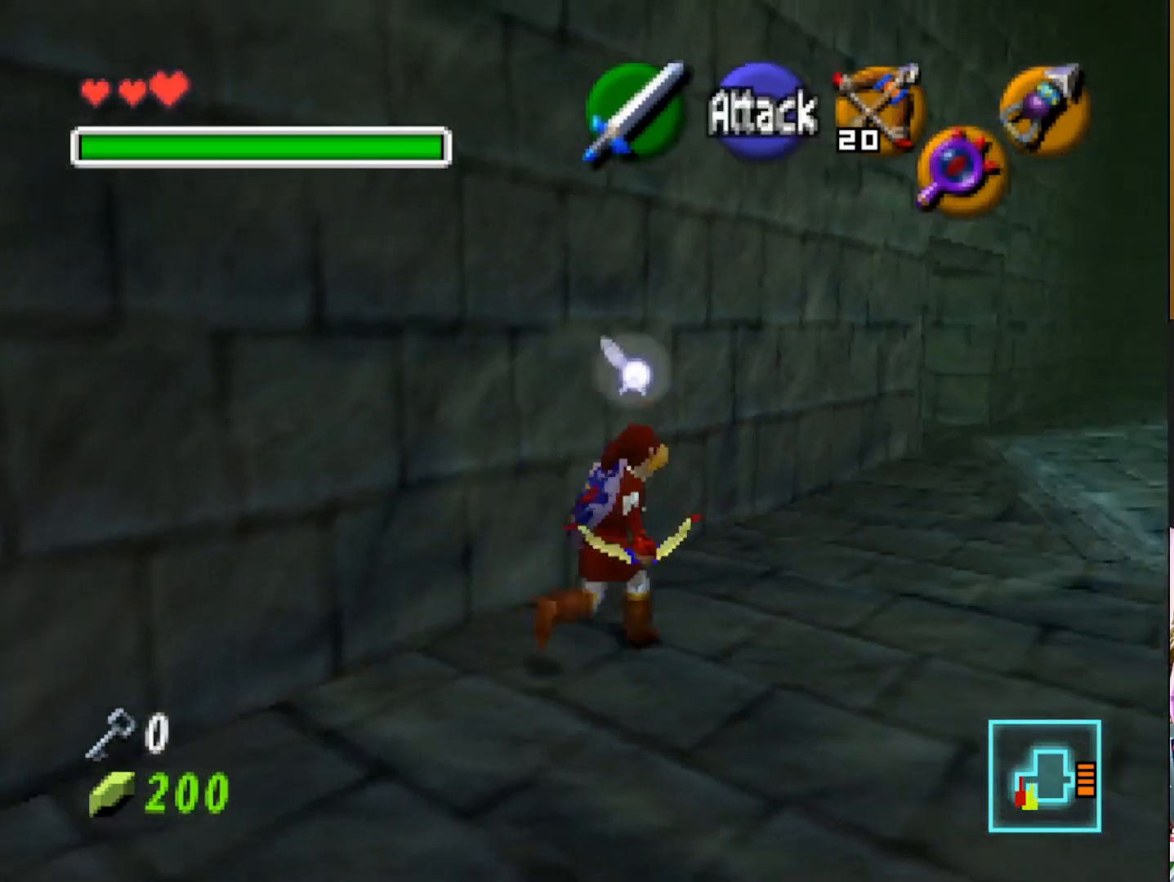
{"buttons": [], "left_stick": "up-right", "right_stick": "center", "events": []}
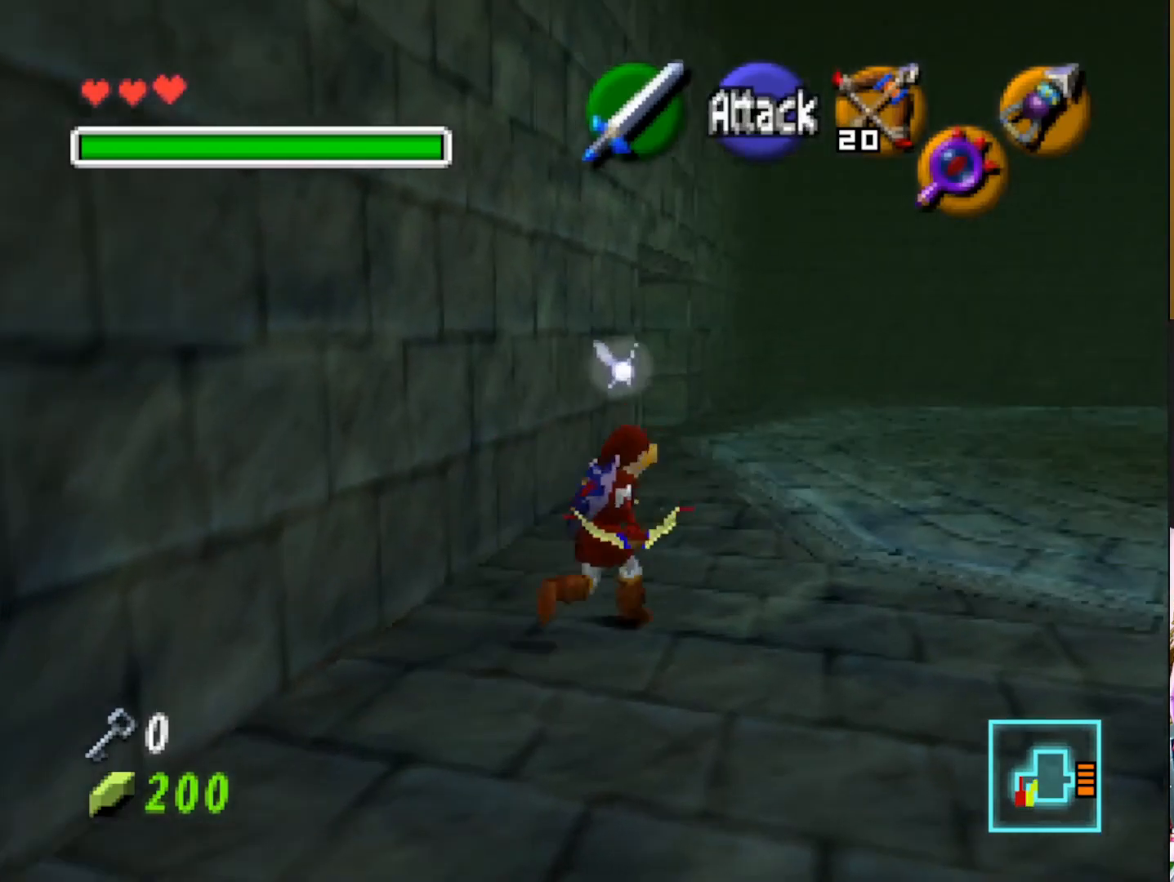
{"buttons": [], "left_stick": "up", "right_stick": "center", "events": [[50, "left_stick", "up"]]}
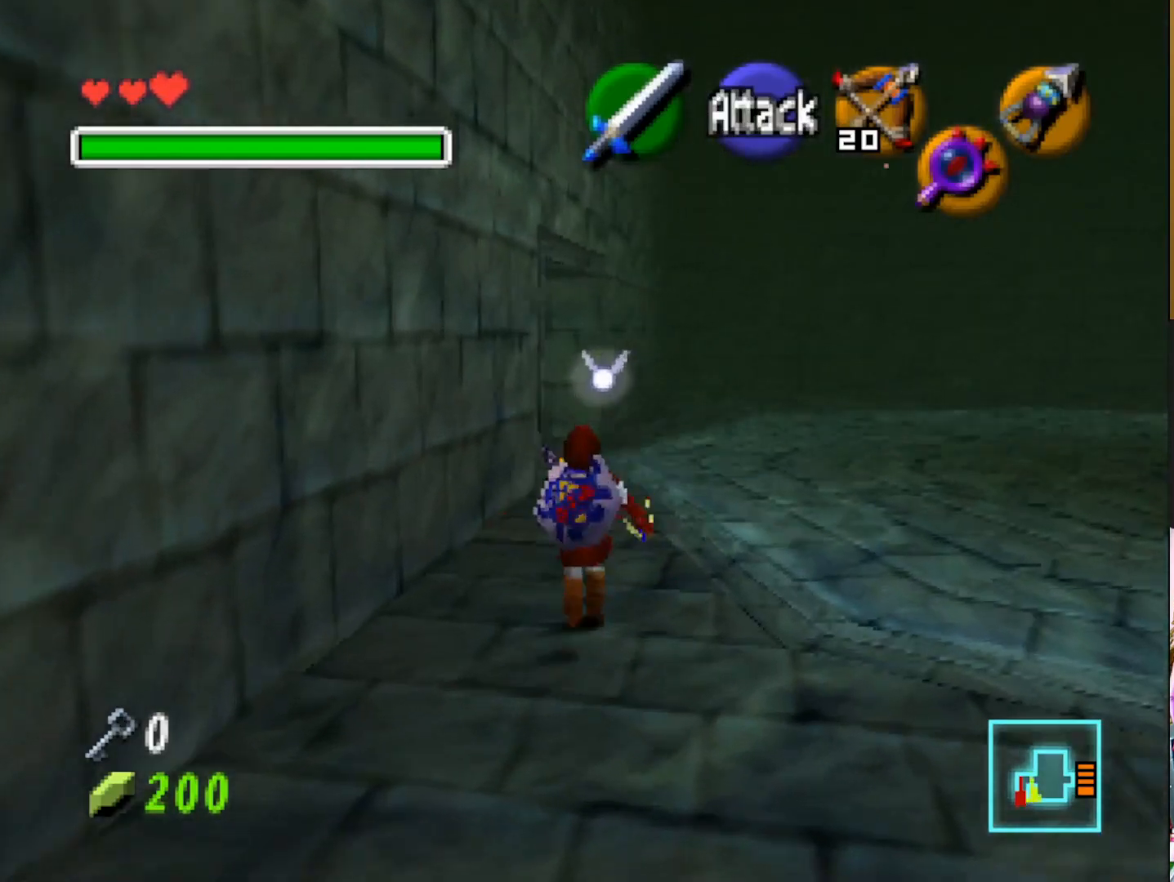
{"buttons": [], "left_stick": "up", "right_stick": "center", "events": []}
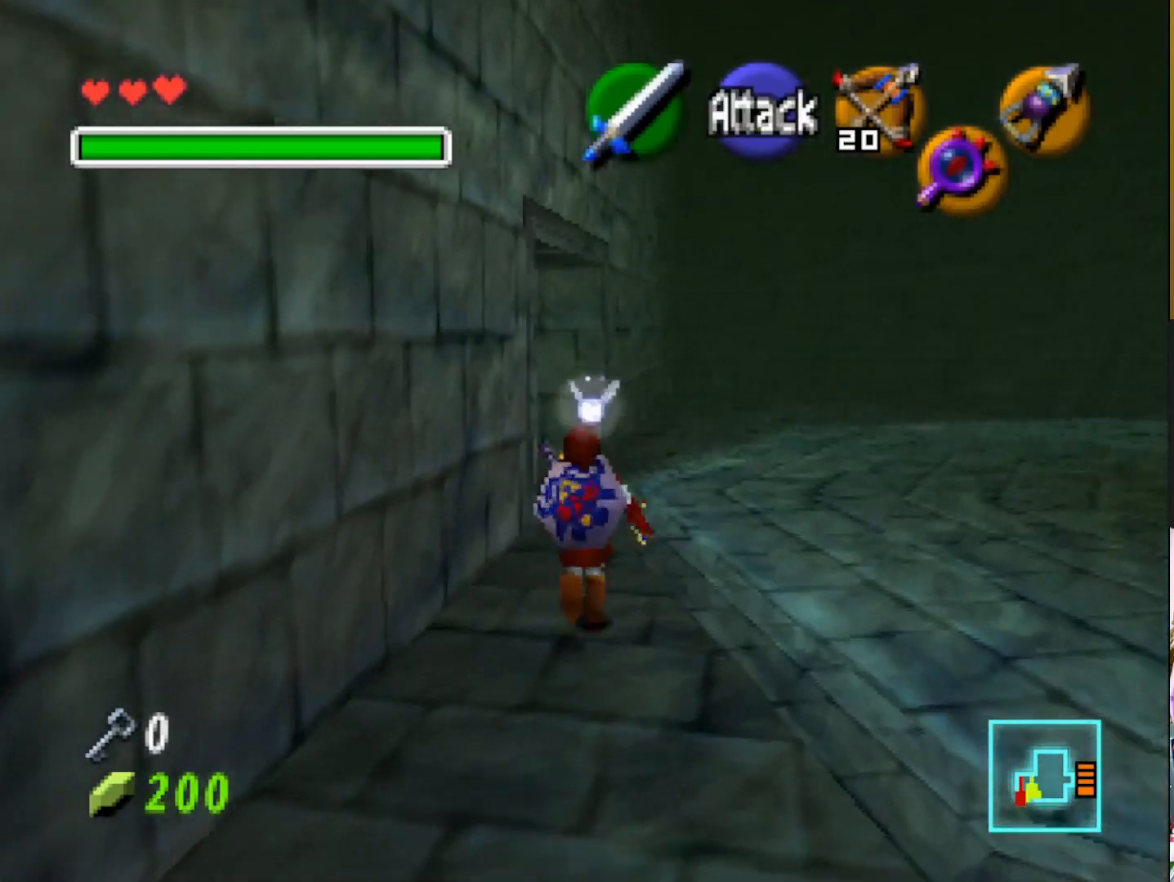
{"buttons": [], "left_stick": "up-right", "right_stick": "center", "events": [[300, "CROSS", "down"], [400, "left_stick", "up-right"], [467, "CROSS", "up"]]}
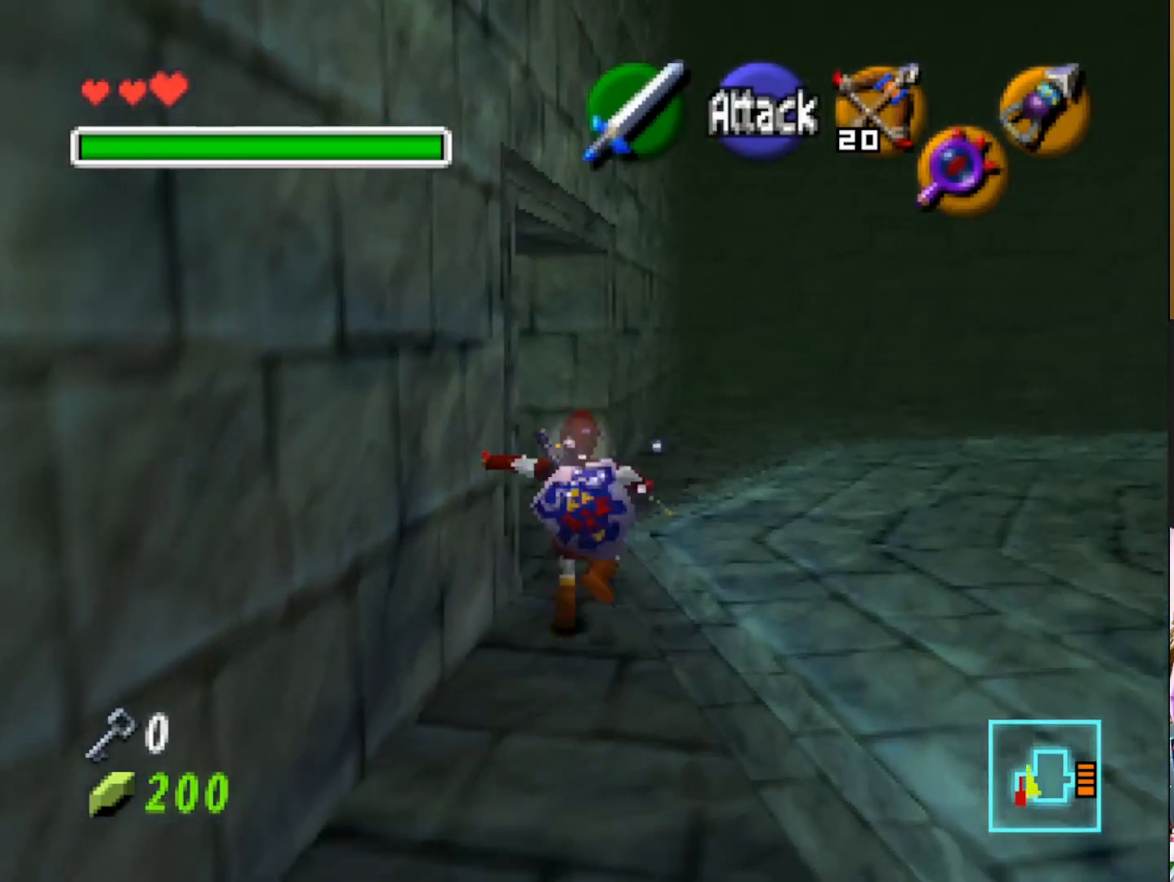
{"buttons": [], "left_stick": "up-right", "right_stick": "center", "events": []}
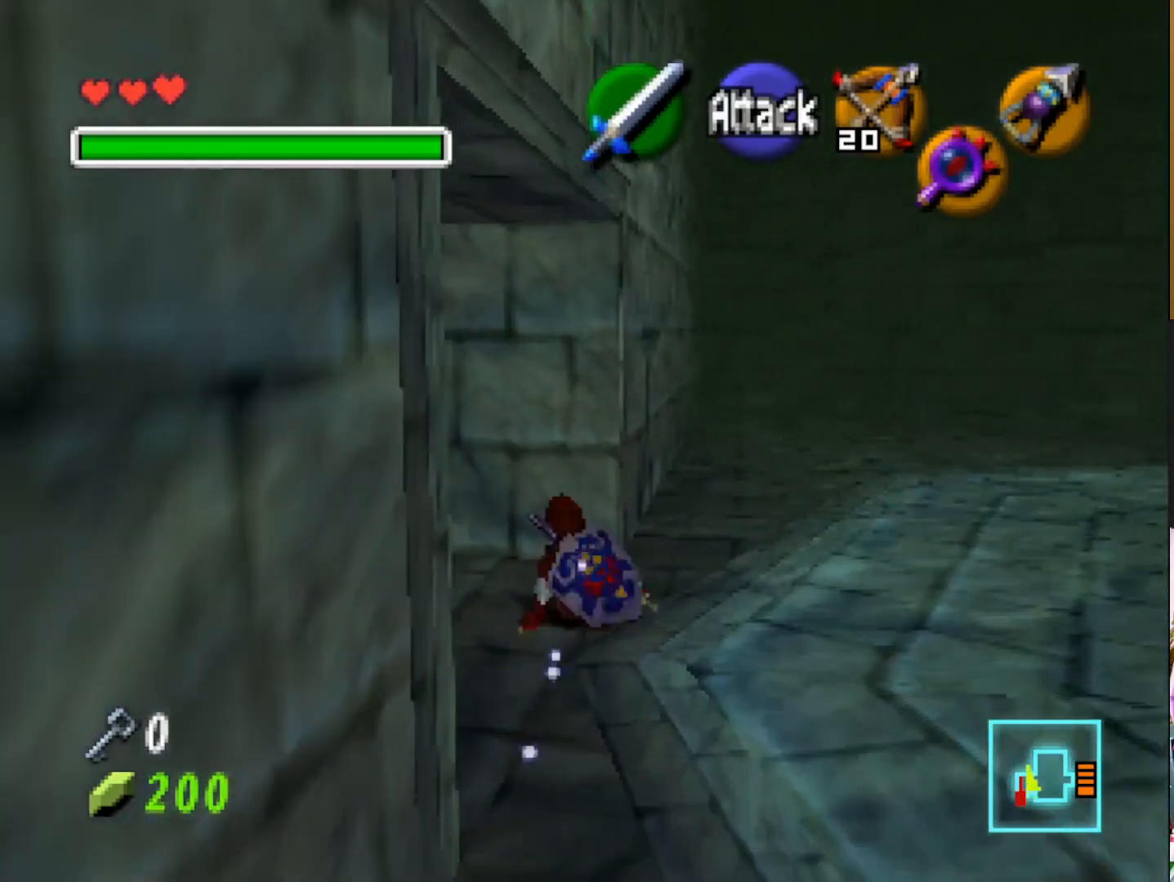
{"buttons": [], "left_stick": "up", "right_stick": "center", "events": [[417, "left_stick", "up"]]}
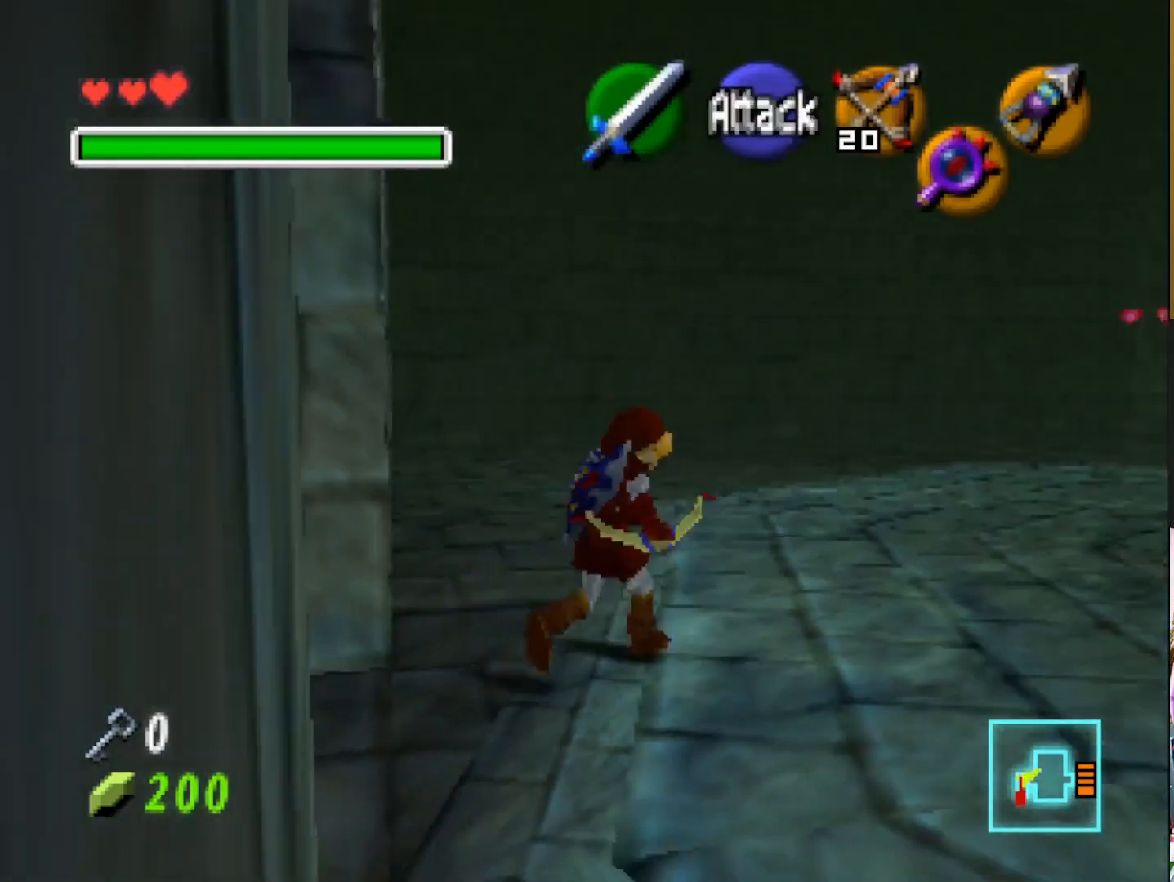
{"buttons": [], "left_stick": "up", "right_stick": "center", "events": []}
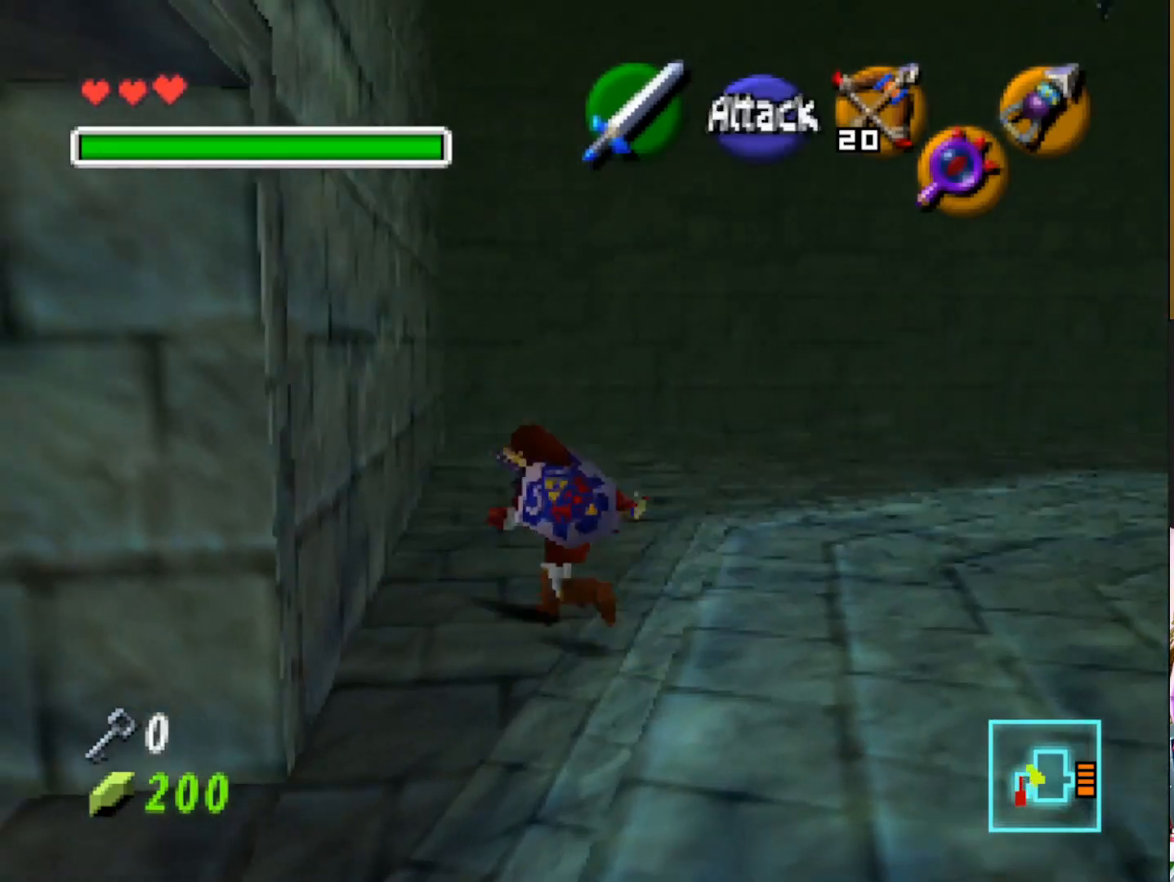
{"buttons": [], "left_stick": "up-right", "right_stick": "center", "events": [[367, "left_stick", "up-right"]]}
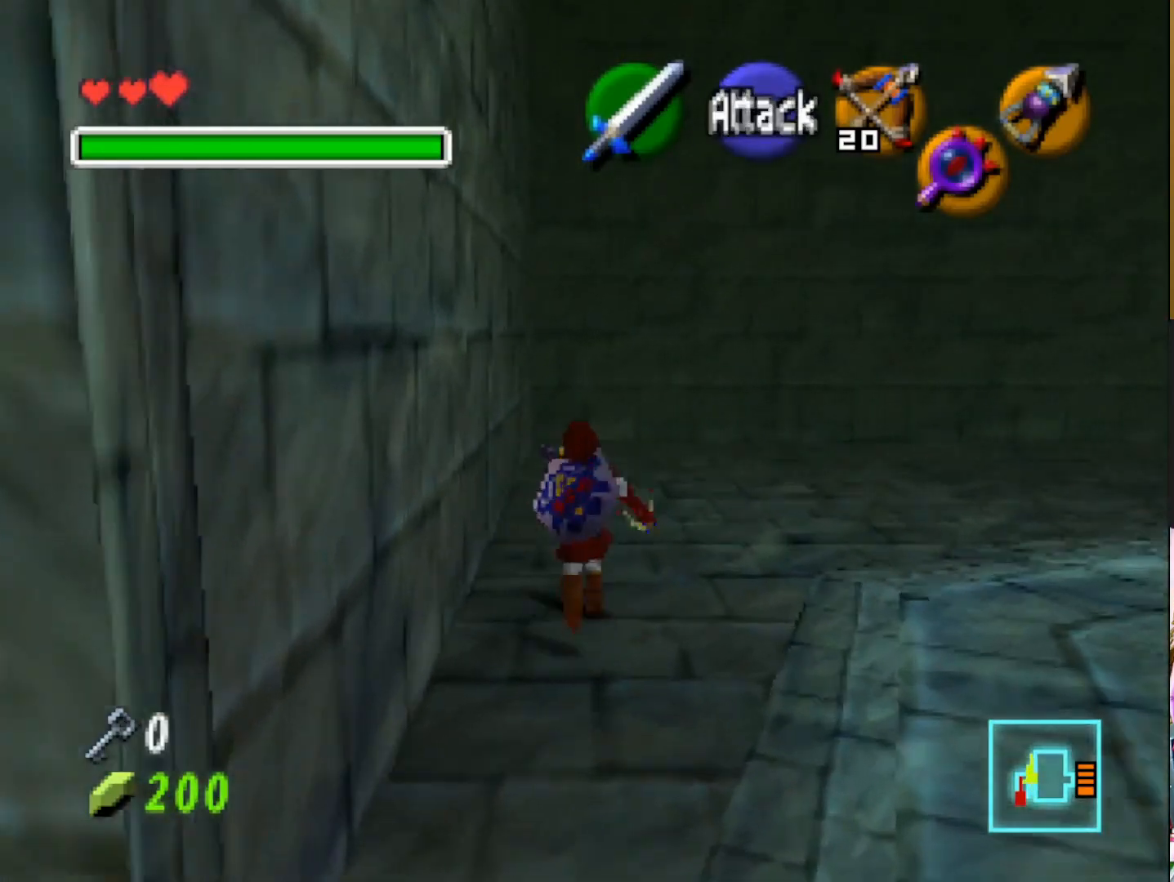
{"buttons": [], "left_stick": "up", "right_stick": "center", "events": [[417, "left_stick", "up"]]}
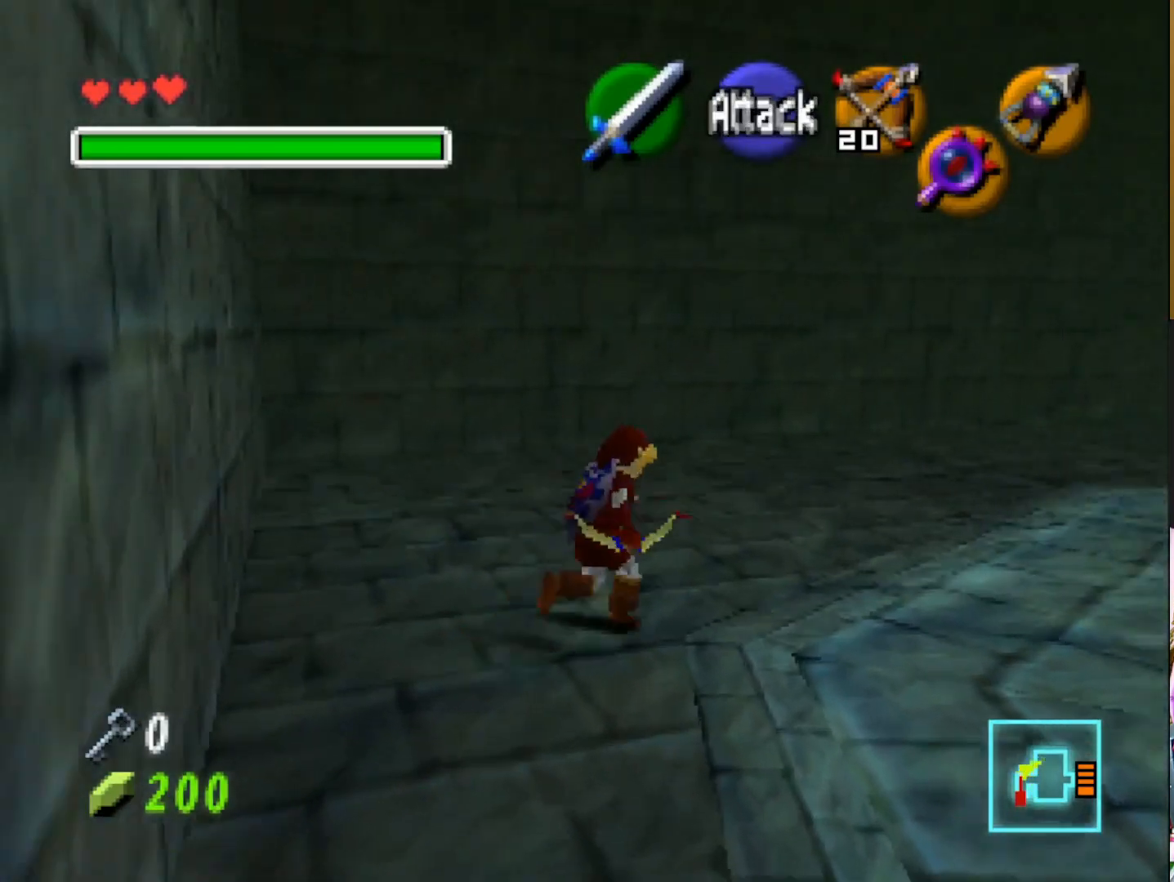
{"buttons": [], "left_stick": "up", "right_stick": "center", "events": []}
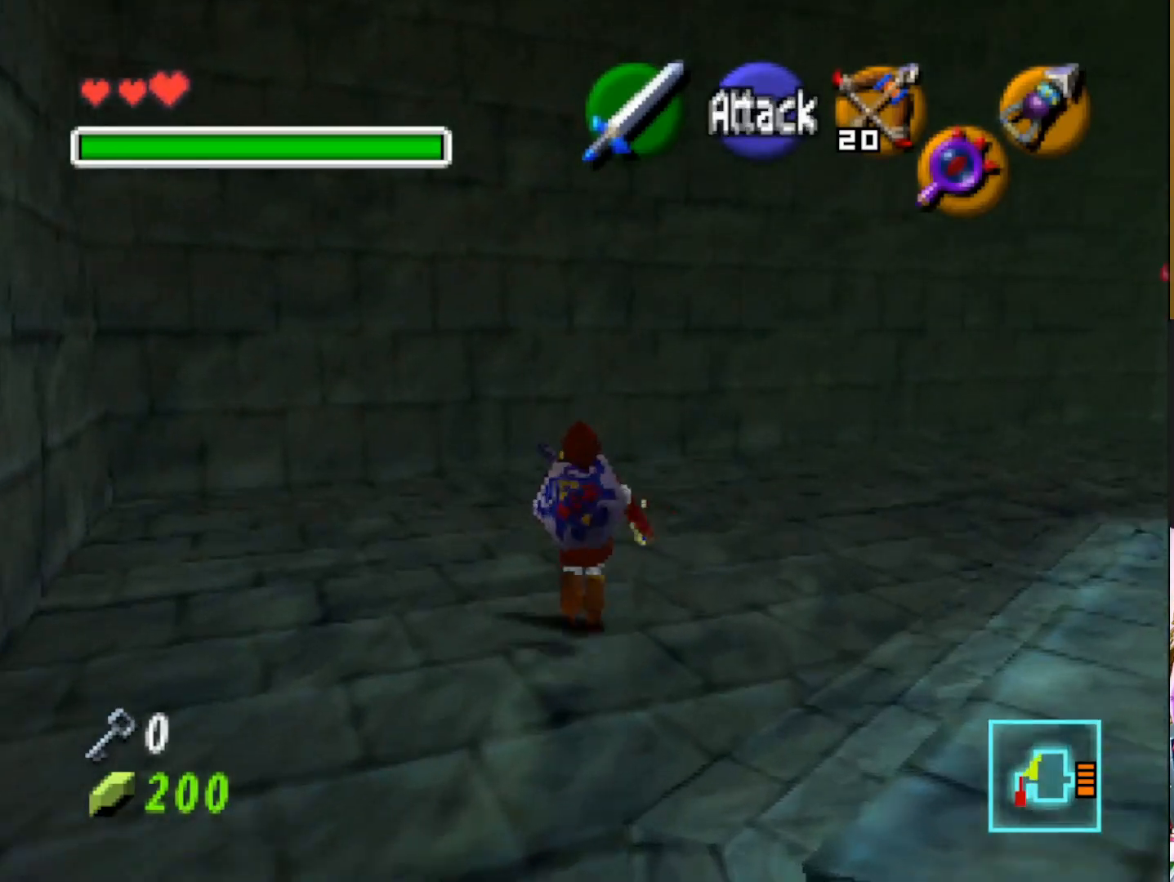
{"buttons": [], "left_stick": "center", "right_stick": "center", "events": [[33, "left_stick", "right"], [133, "left_stick", "down-right"], [233, "L2", "down"], [233, "left_stick", "center"], [433, "L2", "up"]]}
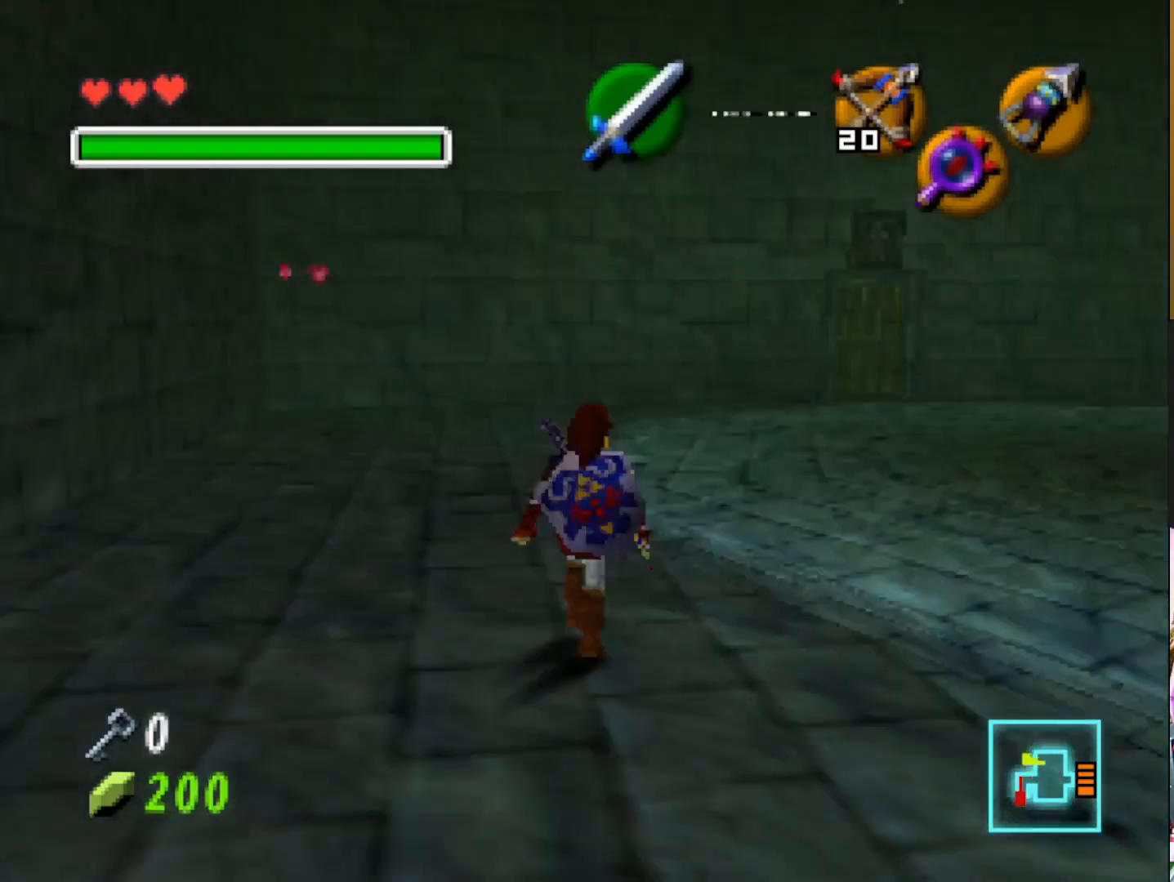
{"buttons": [], "left_stick": "right", "right_stick": "center", "events": [[483, "left_stick", "right"]]}
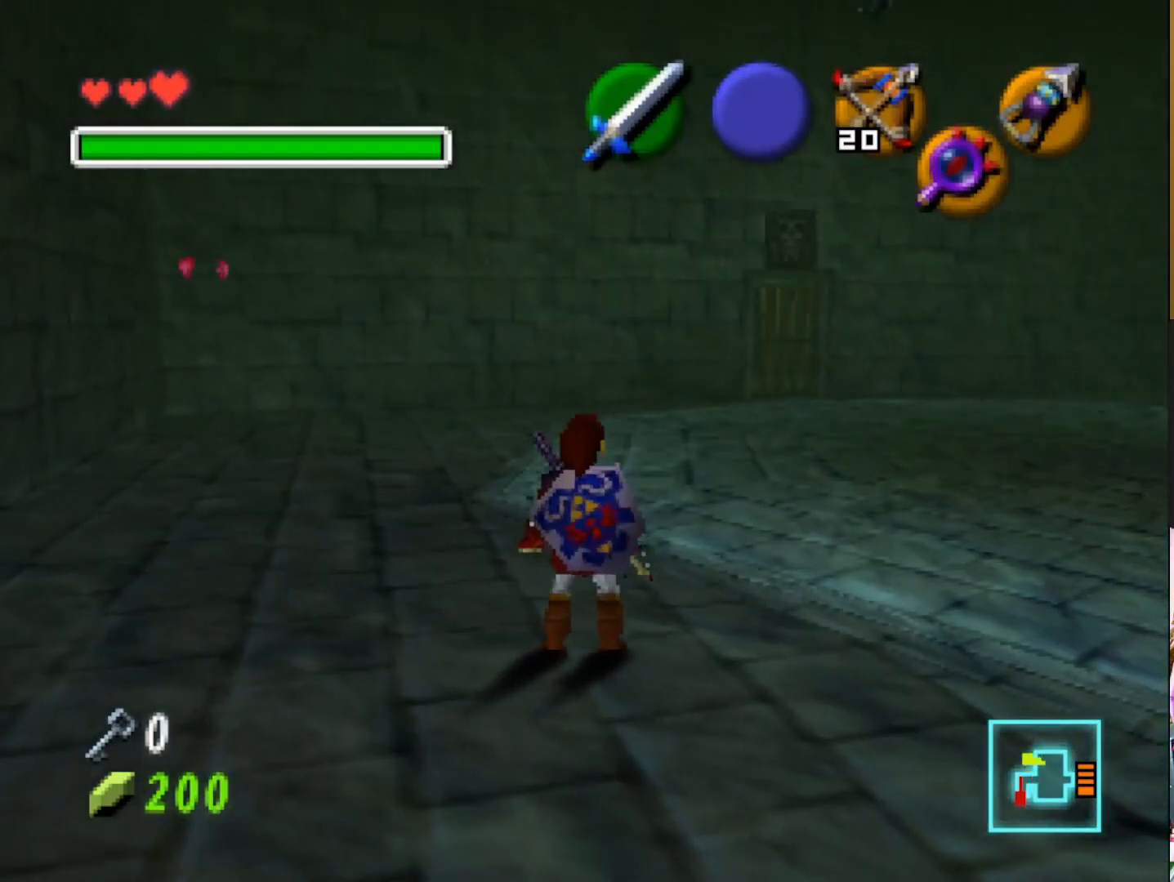
{"buttons": ["L1"], "left_stick": "up", "right_stick": "center", "events": [[150, "left_stick", "center"], [383, "left_stick", "up"], [450, "L1", "down"]]}
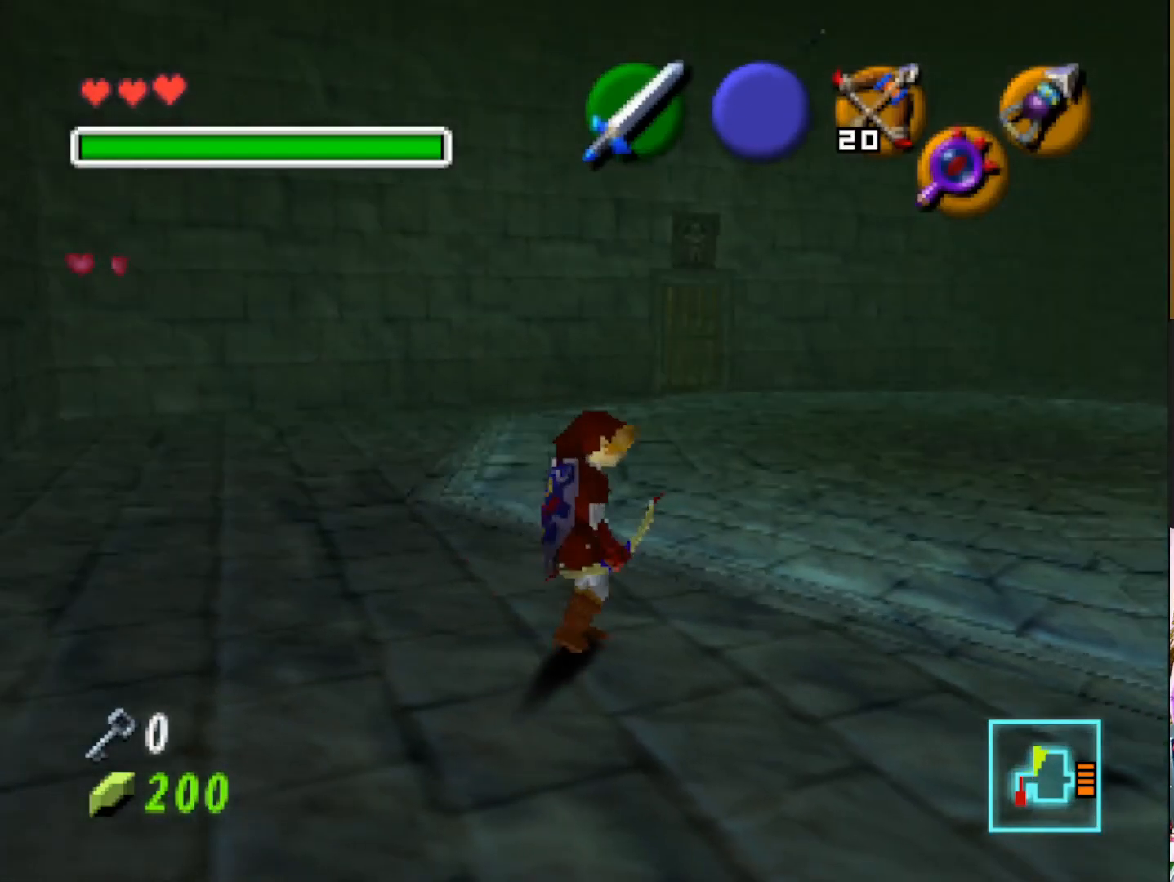
{"buttons": ["L1"], "left_stick": "center", "right_stick": "center", "events": [[117, "left_stick", "center"]]}